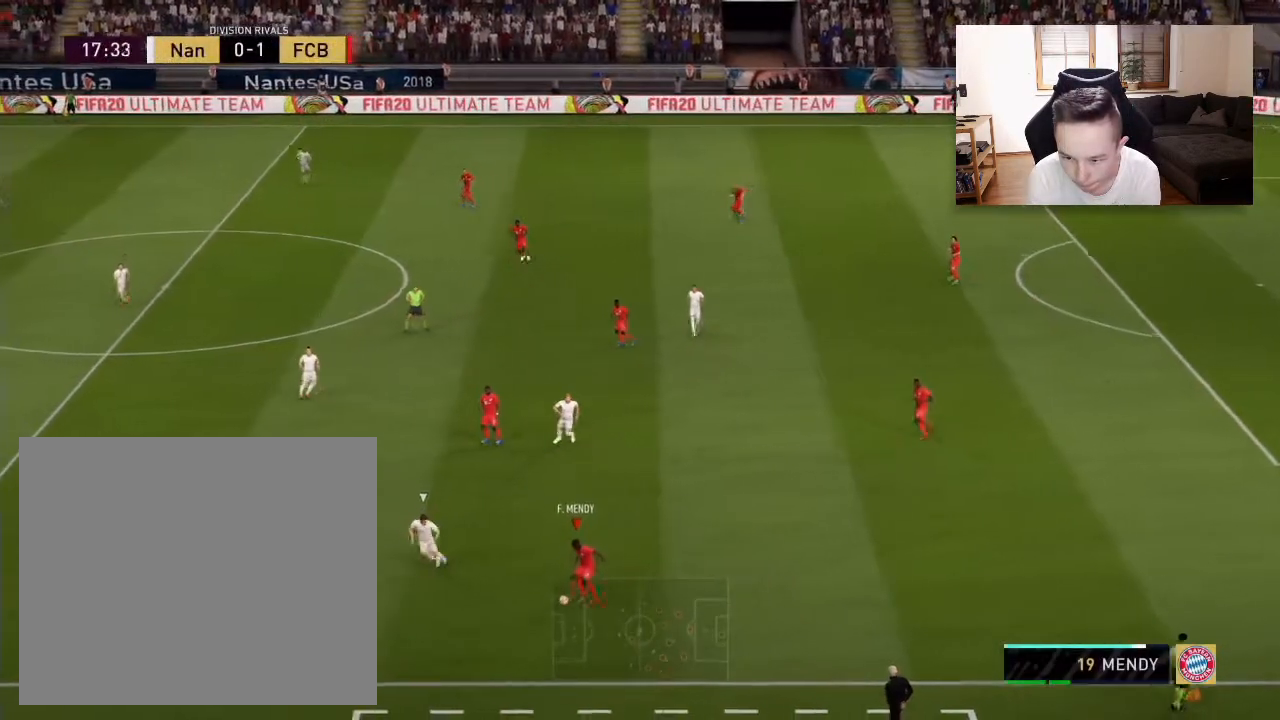
Gameplay with a controller (PlayStation layout); each line is a JSON object with the inputs held at the frame after it. "events" lists button and stick changes between this image and that frame as [ms after this image, input, new state], when the widget could be followed in between.
{"buttons": [], "left_stick": "left", "right_stick": "center", "events": []}
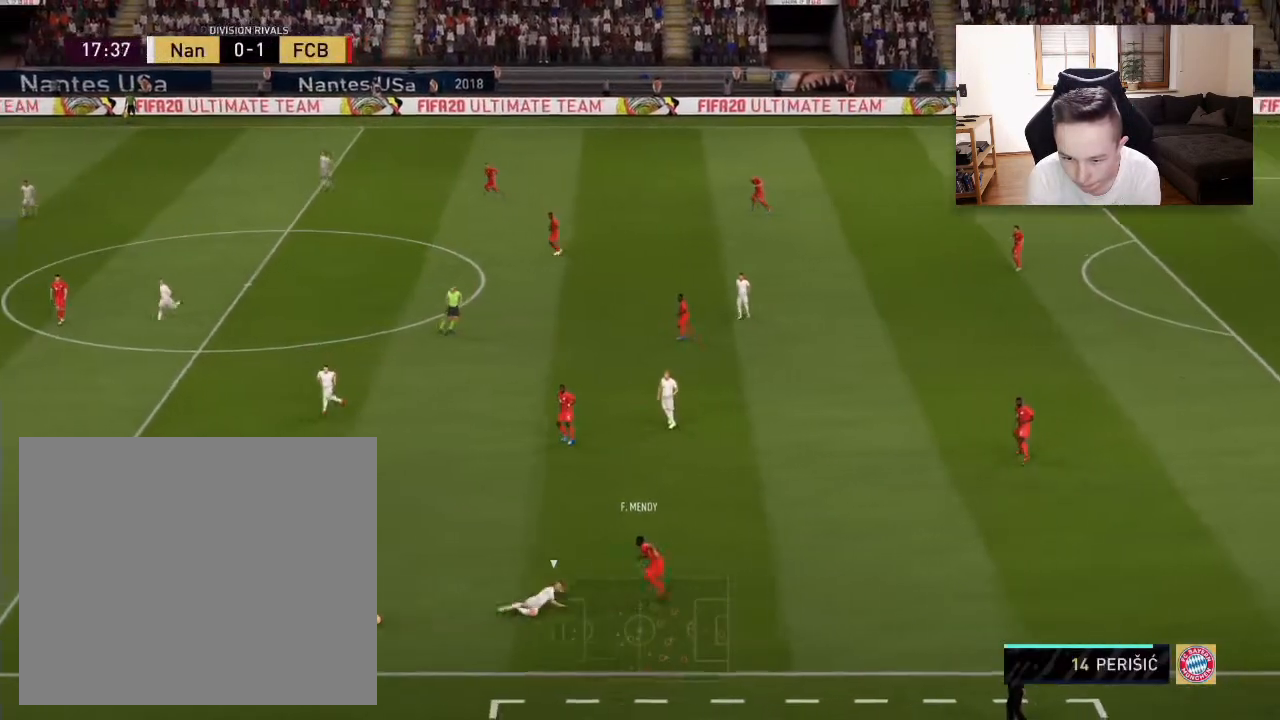
{"buttons": [], "left_stick": "up-right", "right_stick": "center", "events": [[117, "left_stick", "right"], [167, "left_stick", "up-right"]]}
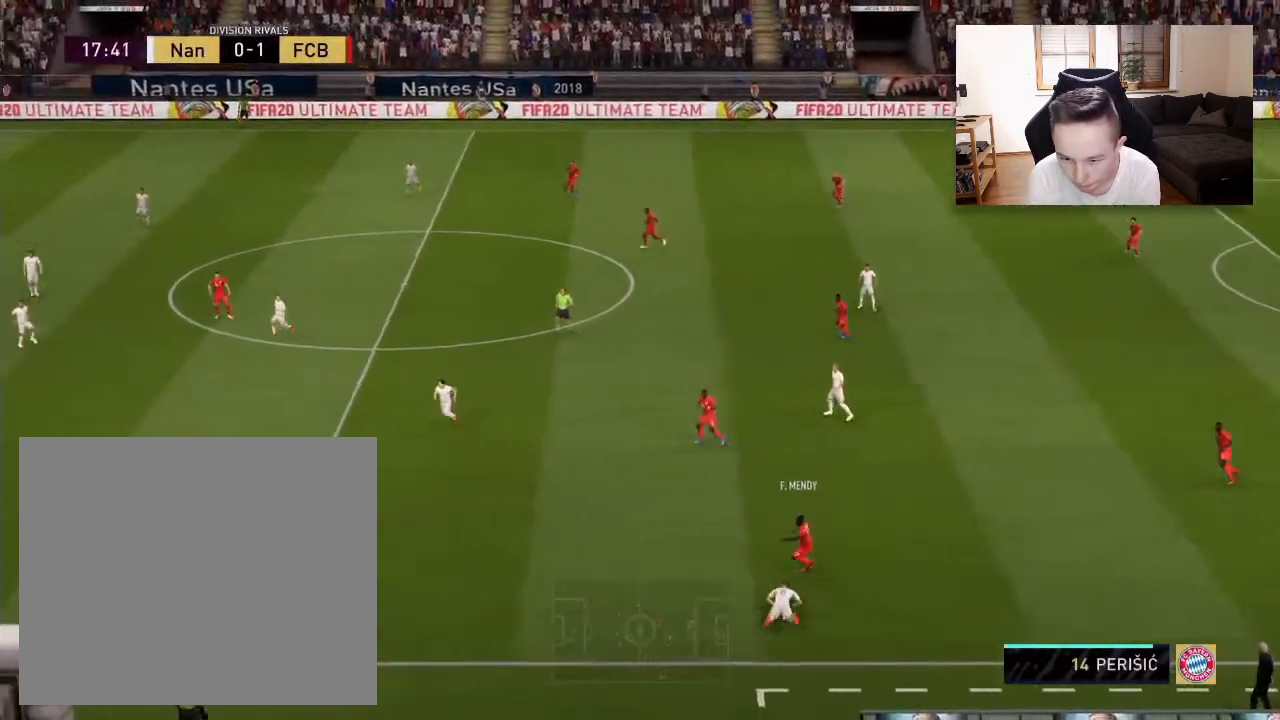
{"buttons": [], "left_stick": "up-right", "right_stick": "center", "events": []}
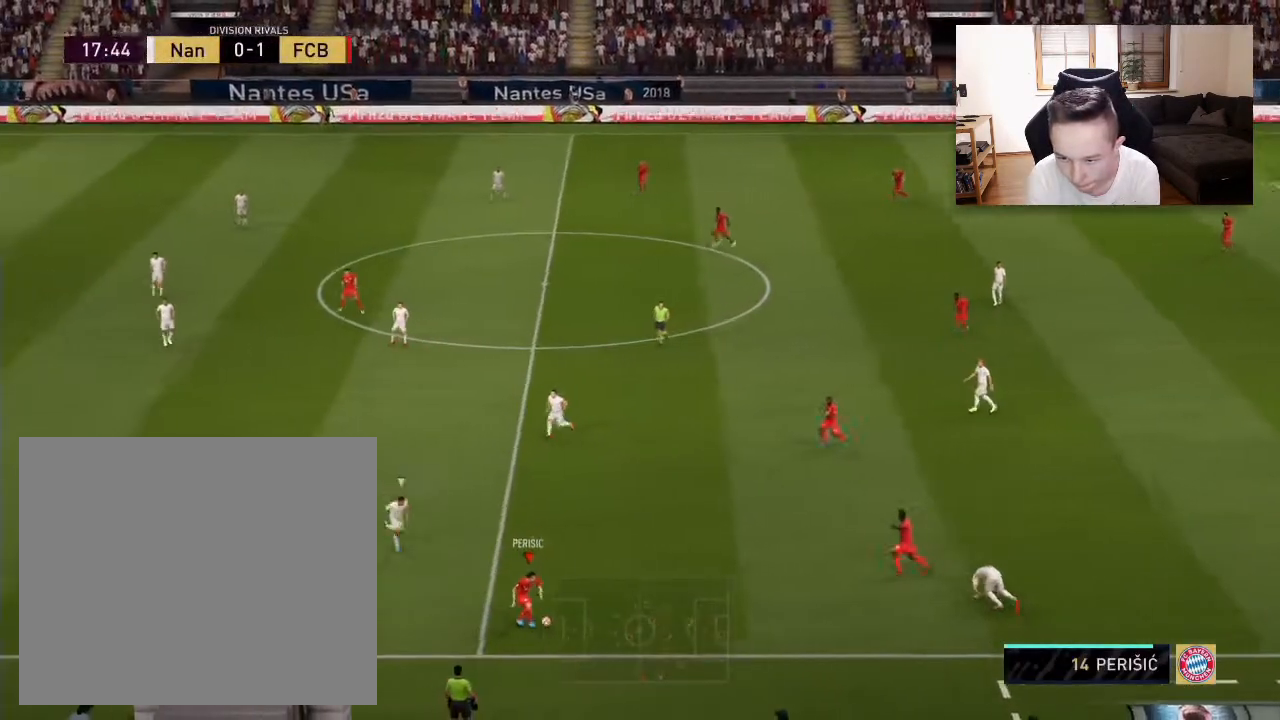
{"buttons": [], "left_stick": "up", "right_stick": "center", "events": [[367, "left_stick", "up"]]}
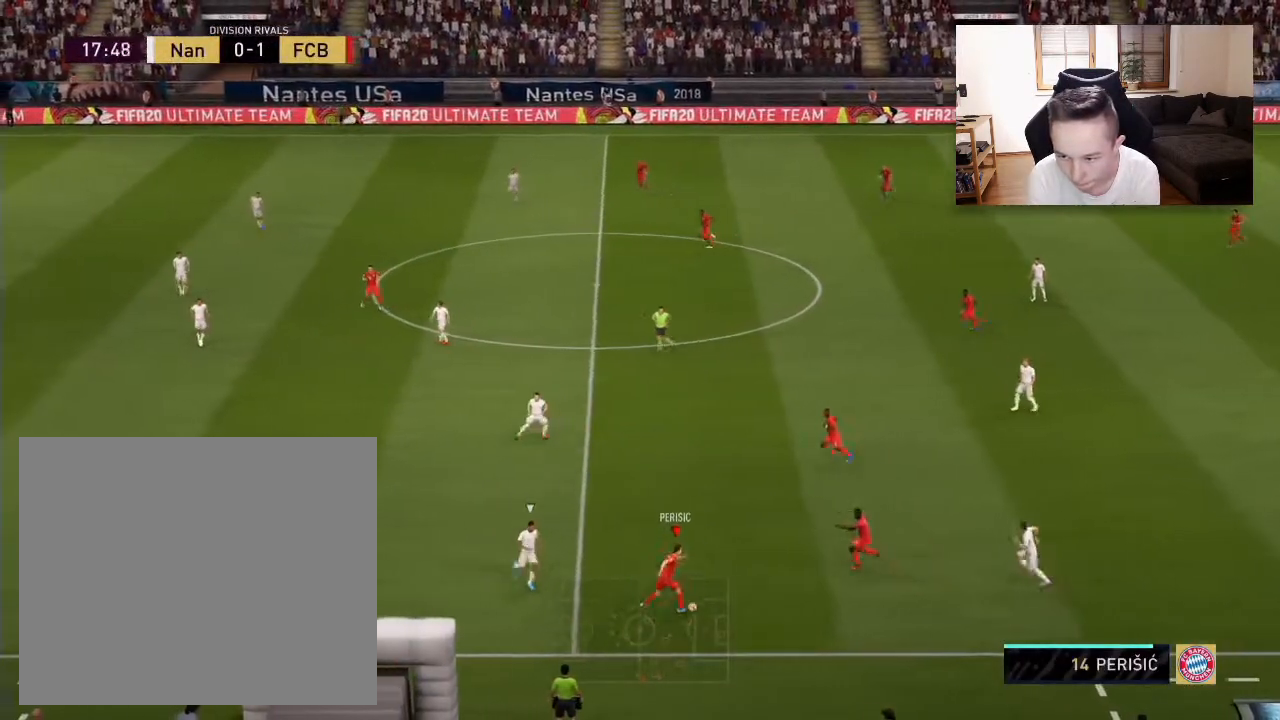
{"buttons": [], "left_stick": "up", "right_stick": "center", "events": [[333, "CROSS", "down"], [450, "CROSS", "up"]]}
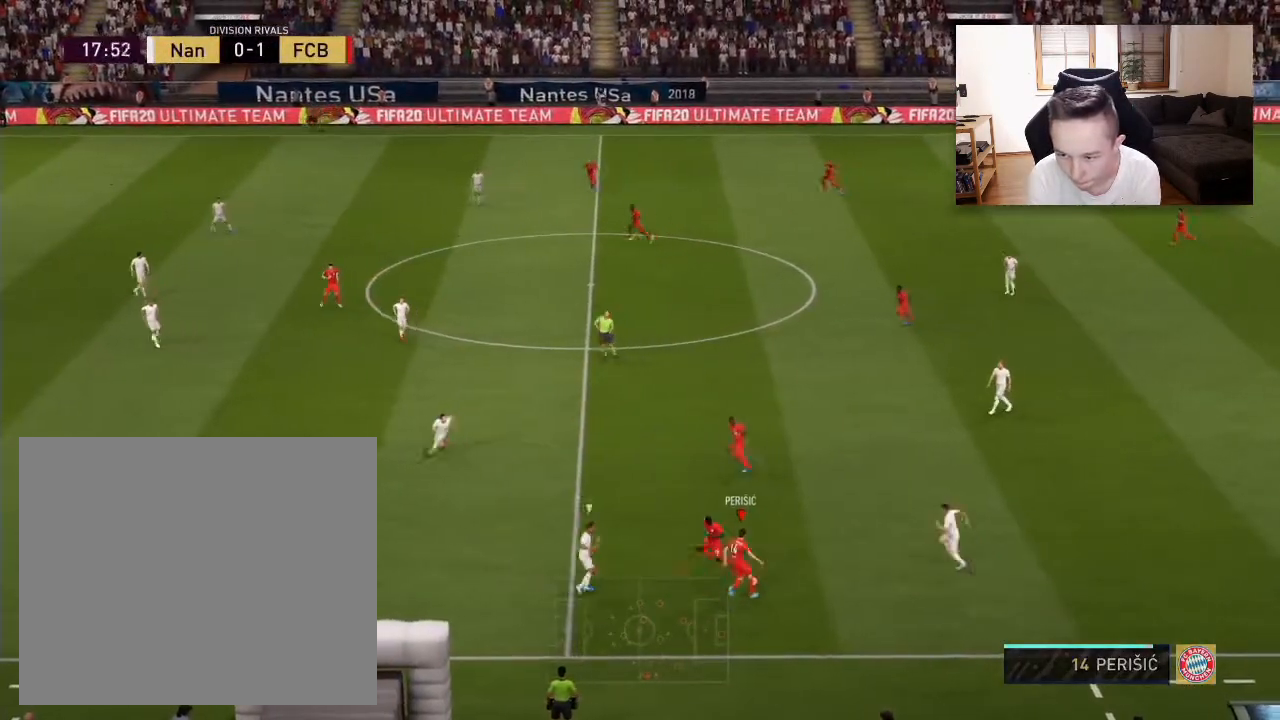
{"buttons": [], "left_stick": "up-left", "right_stick": "center", "events": [[283, "left_stick", "up-left"]]}
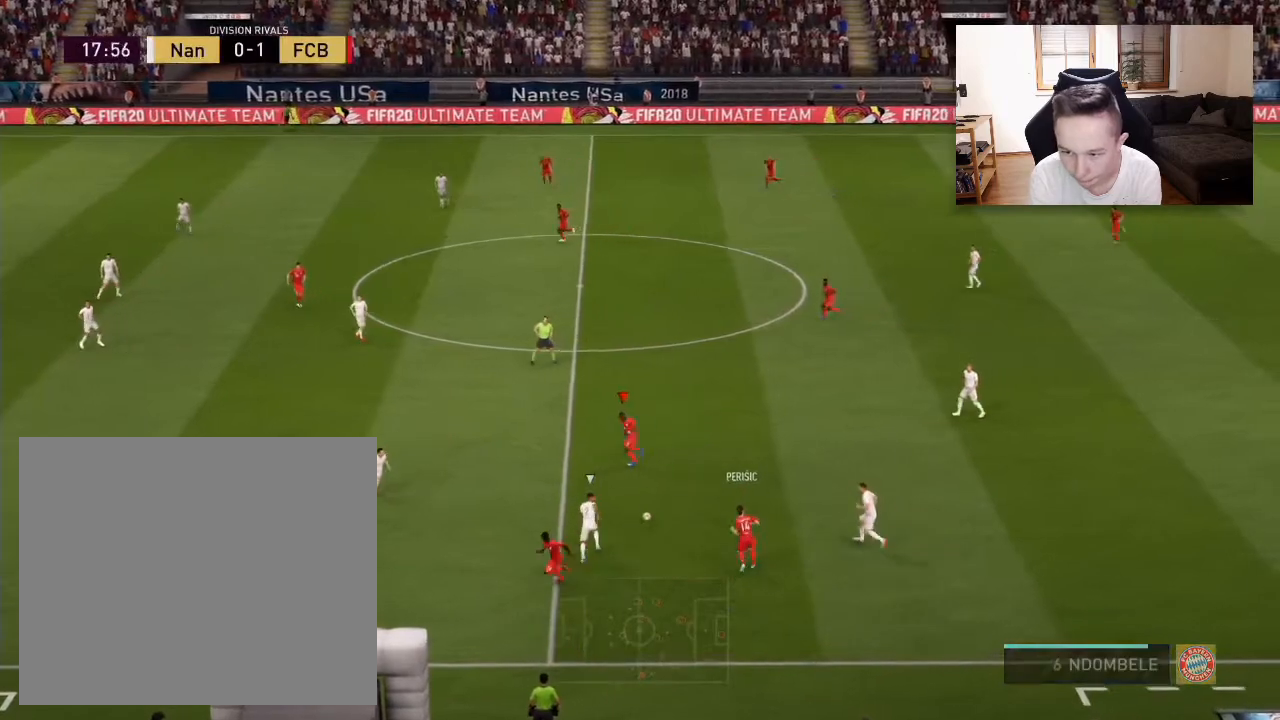
{"buttons": [], "left_stick": "up-left", "right_stick": "center", "events": []}
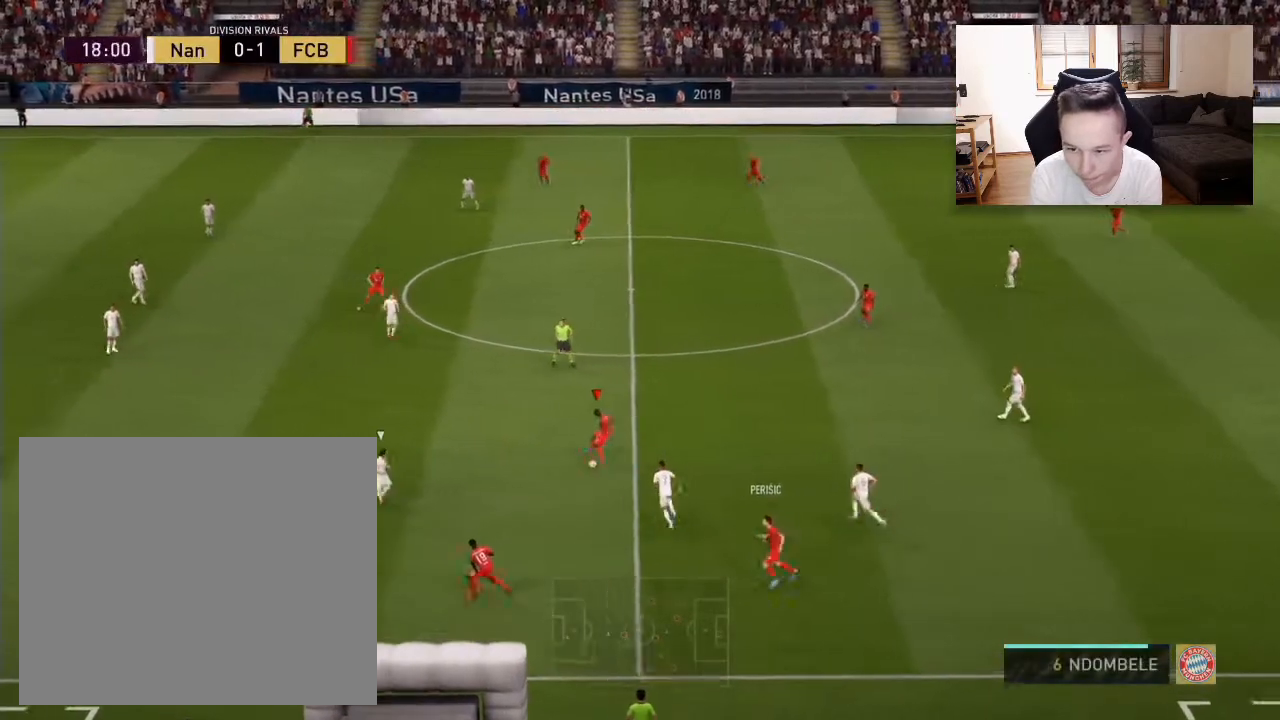
{"buttons": [], "left_stick": "down", "right_stick": "center", "events": [[200, "left_stick", "down-left"], [333, "left_stick", "down"]]}
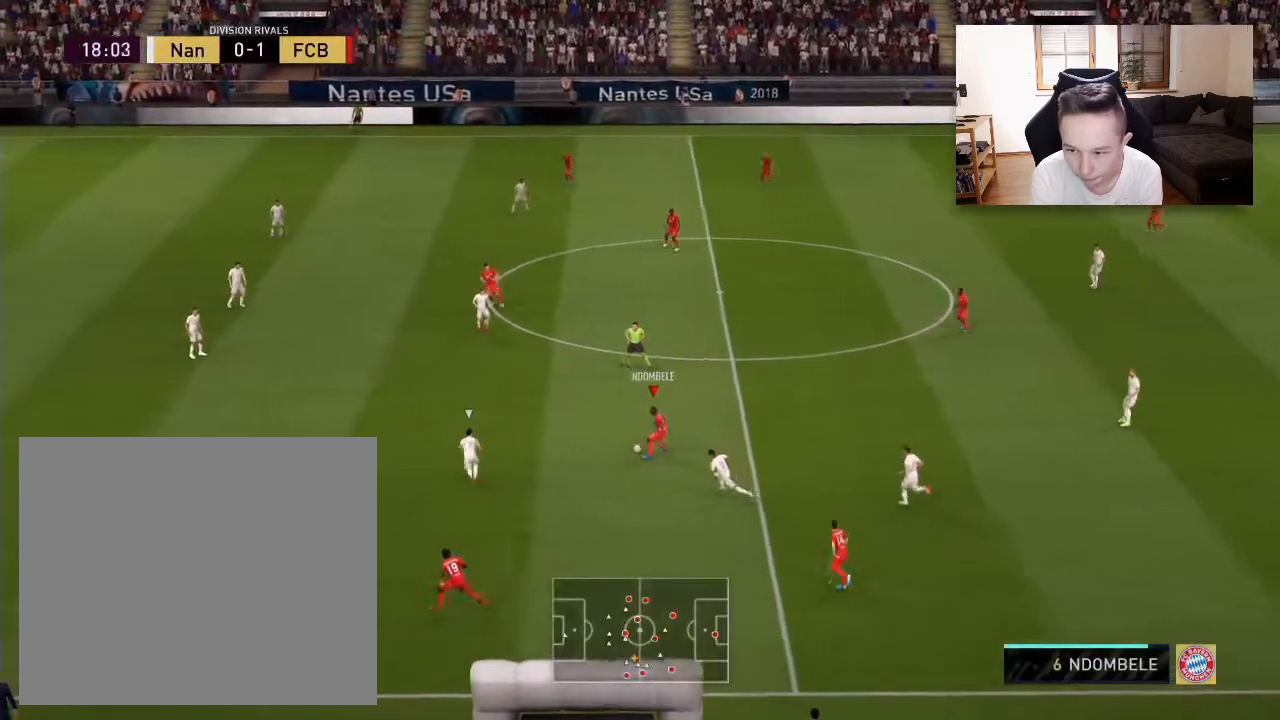
{"buttons": [], "left_stick": "down-left", "right_stick": "center", "events": [[33, "TRIANGLE", "down"], [167, "TRIANGLE", "up"], [283, "left_stick", "down-left"]]}
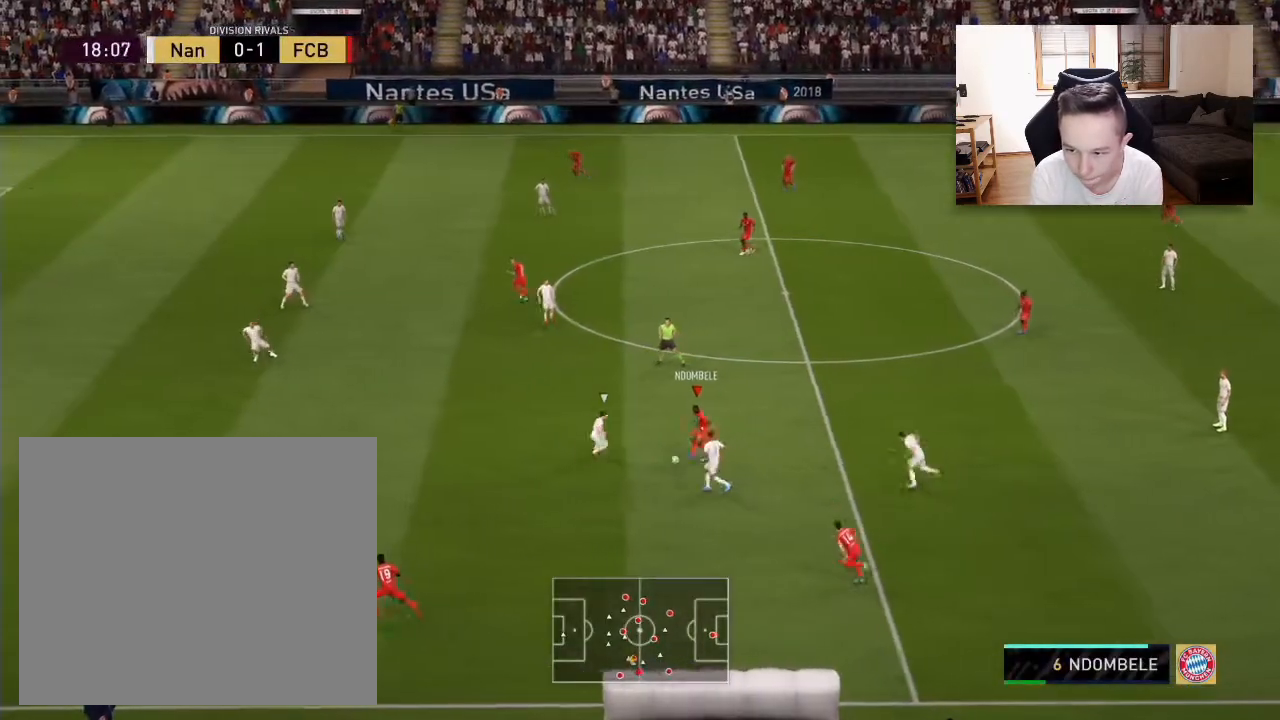
{"buttons": ["R2"], "left_stick": "left", "right_stick": "center", "events": [[283, "R2", "down"], [333, "left_stick", "left"]]}
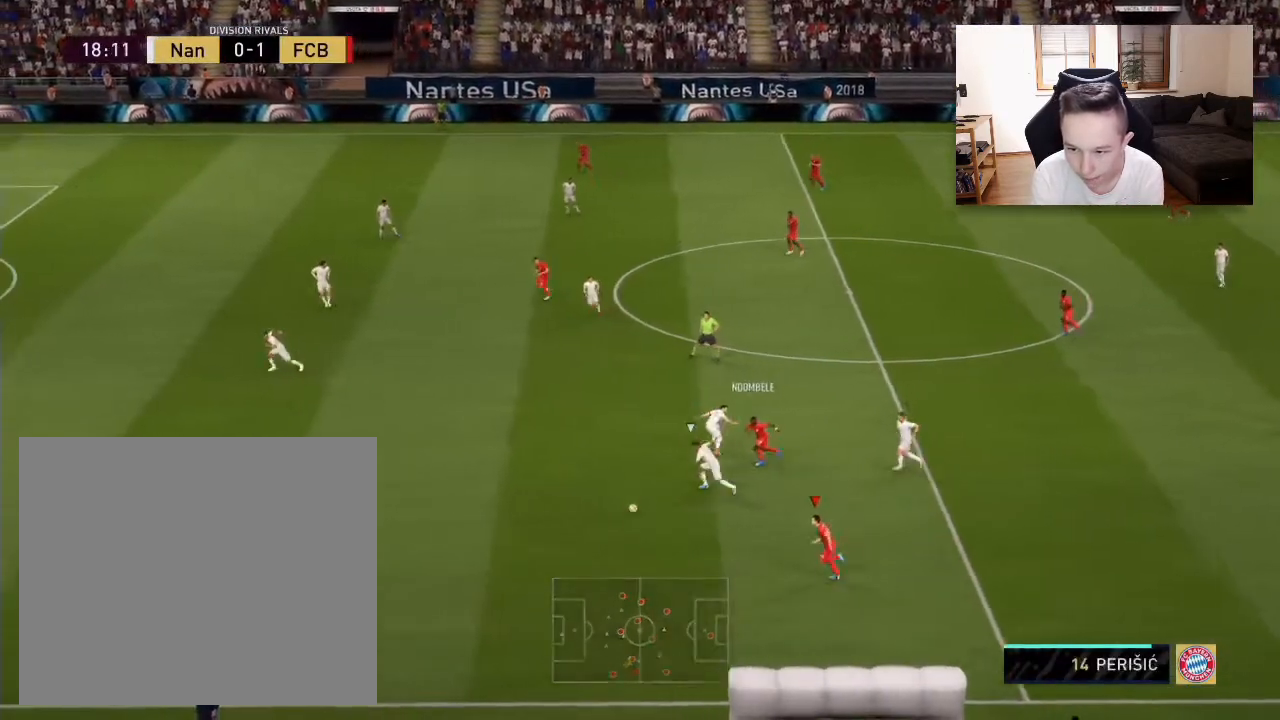
{"buttons": ["R2"], "left_stick": "left", "right_stick": "center", "events": []}
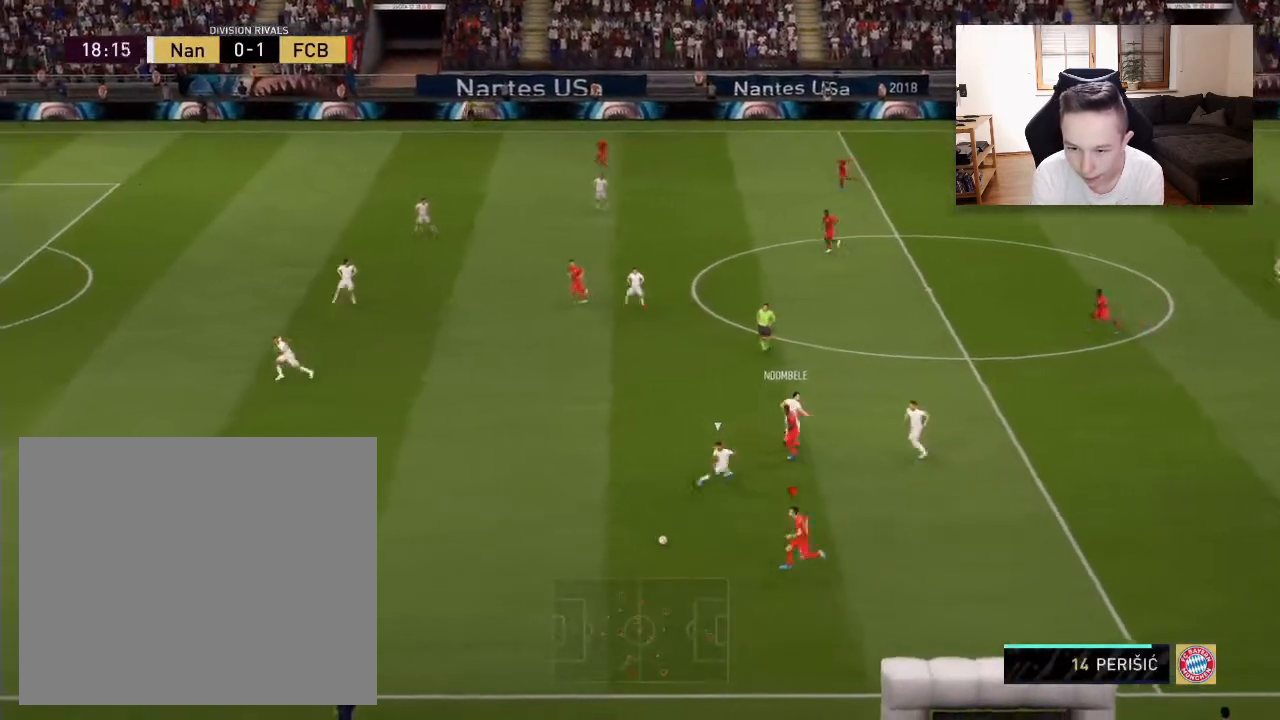
{"buttons": ["R2"], "left_stick": "left", "right_stick": "center", "events": []}
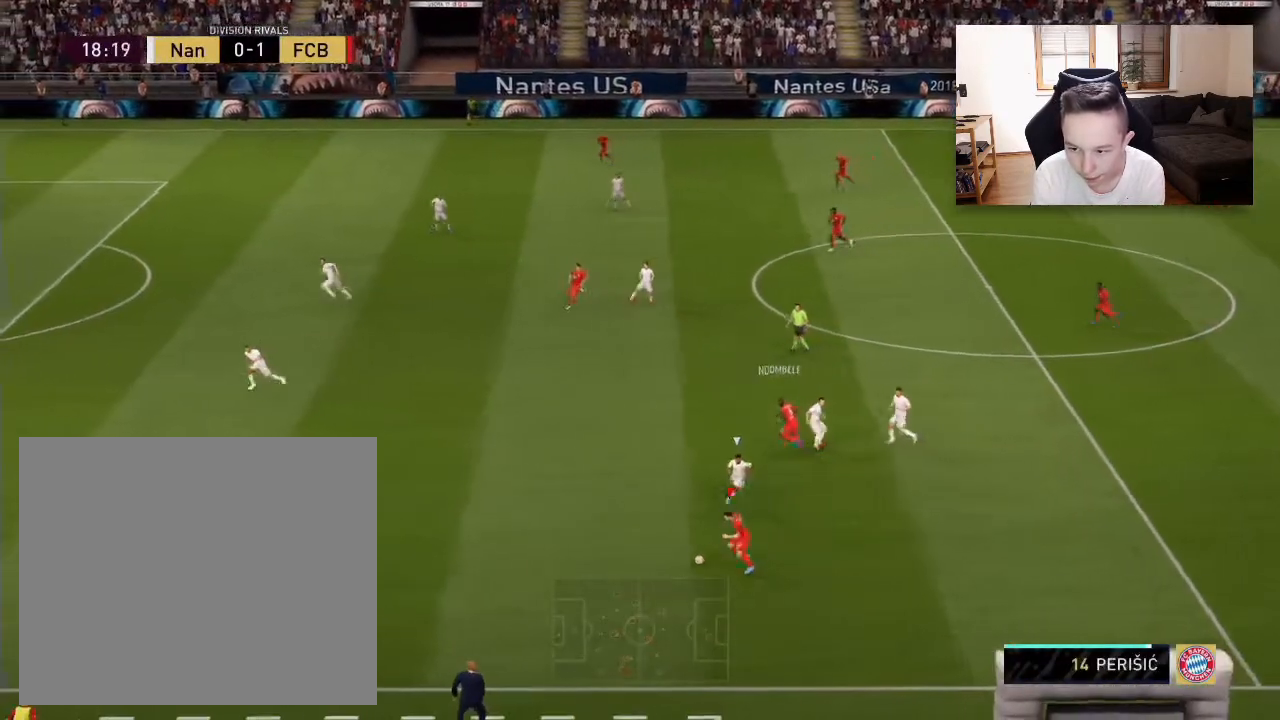
{"buttons": ["R2"], "left_stick": "up-left", "right_stick": "center", "events": [[400, "left_stick", "up-left"]]}
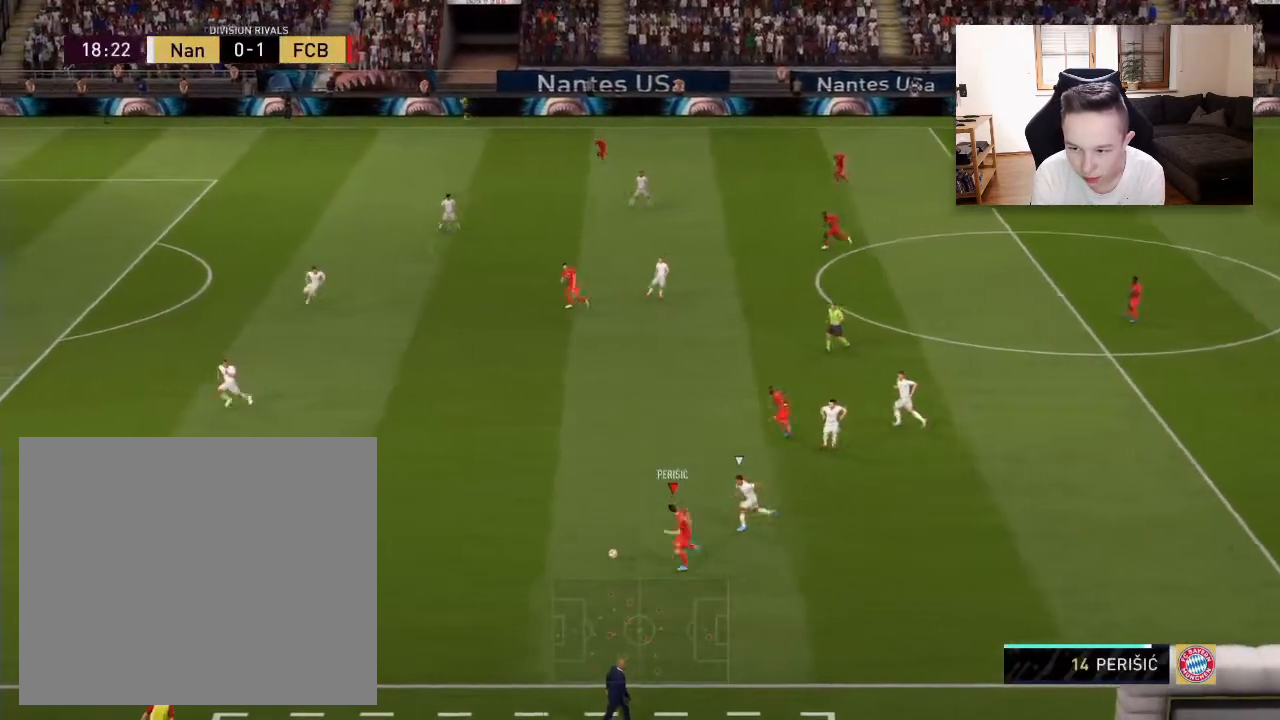
{"buttons": [], "left_stick": "up-left", "right_stick": "center", "events": [[450, "R2", "up"]]}
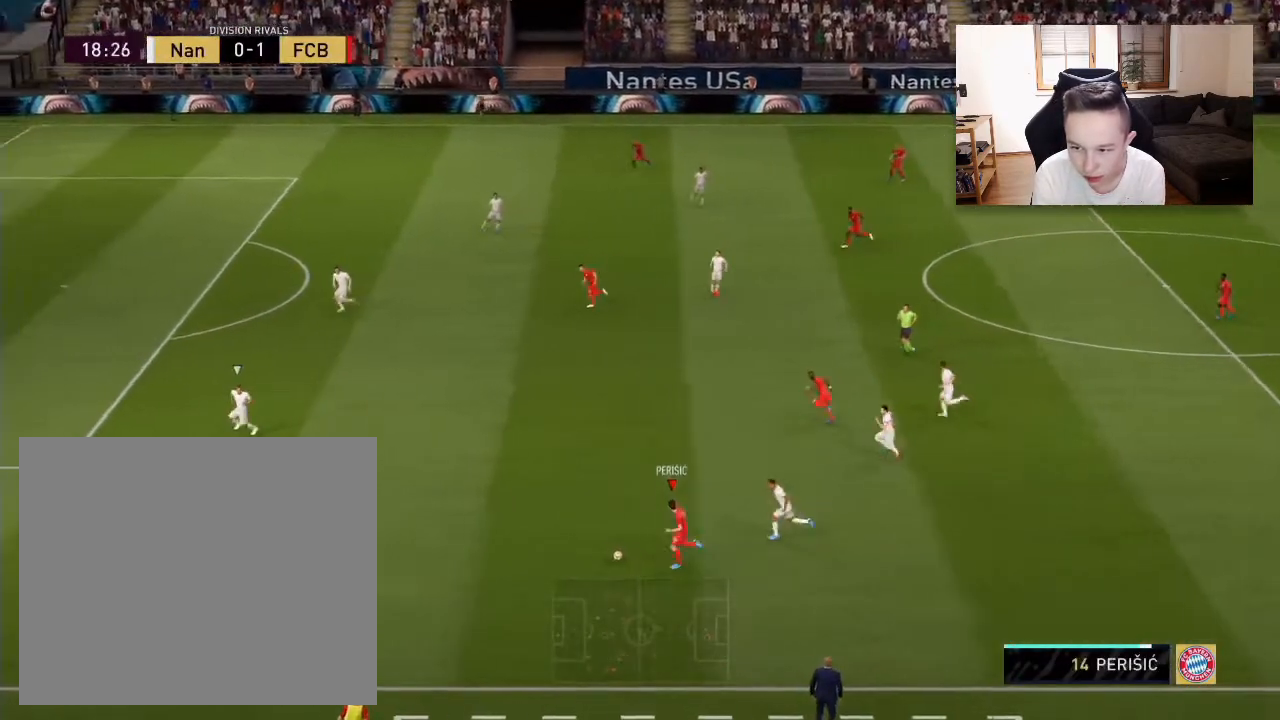
{"buttons": [], "left_stick": "up", "right_stick": "center", "events": [[450, "left_stick", "up"]]}
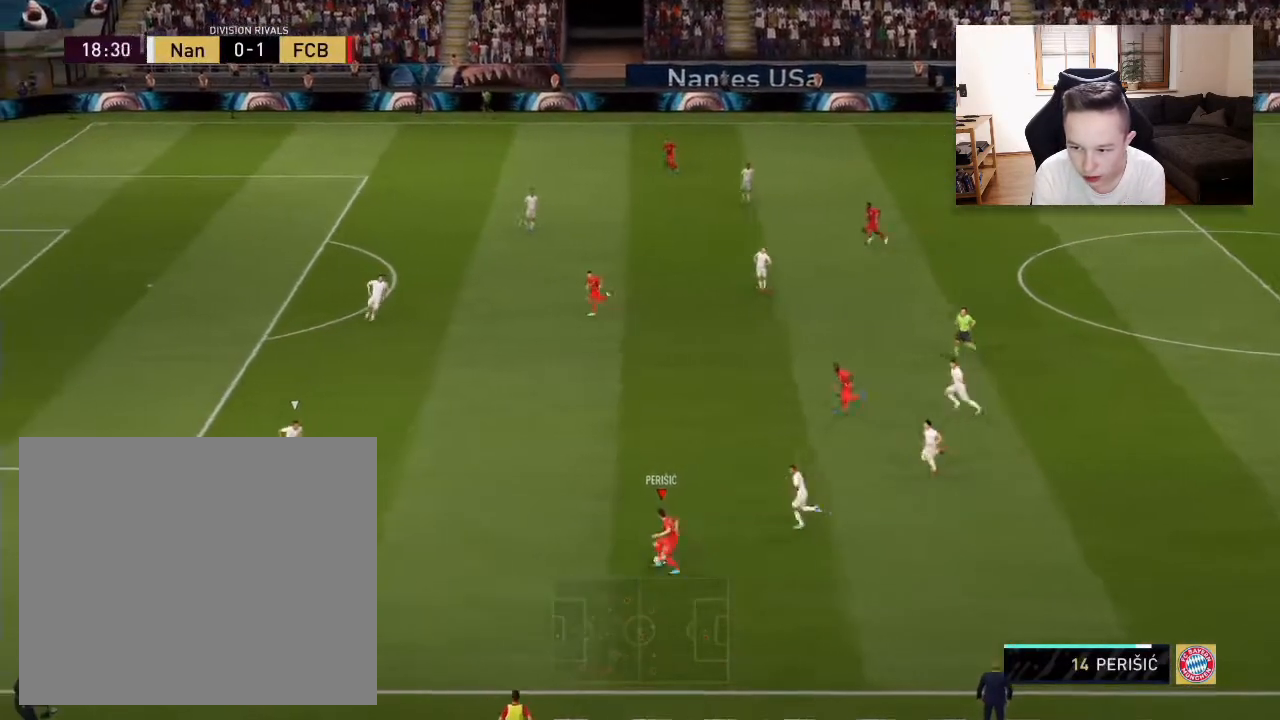
{"buttons": [], "left_stick": "up", "right_stick": "center", "events": [[33, "TRIANGLE", "down"], [117, "TRIANGLE", "up"]]}
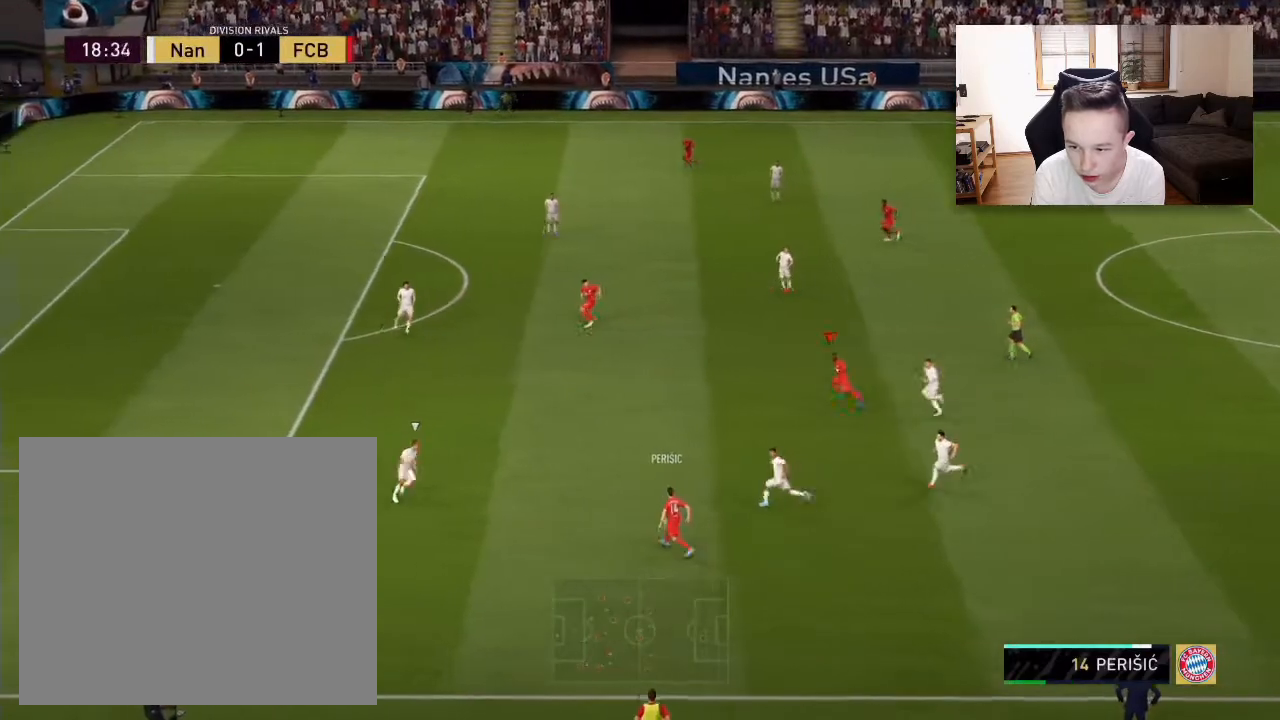
{"buttons": [], "left_stick": "up-left", "right_stick": "center", "events": [[167, "left_stick", "up-left"]]}
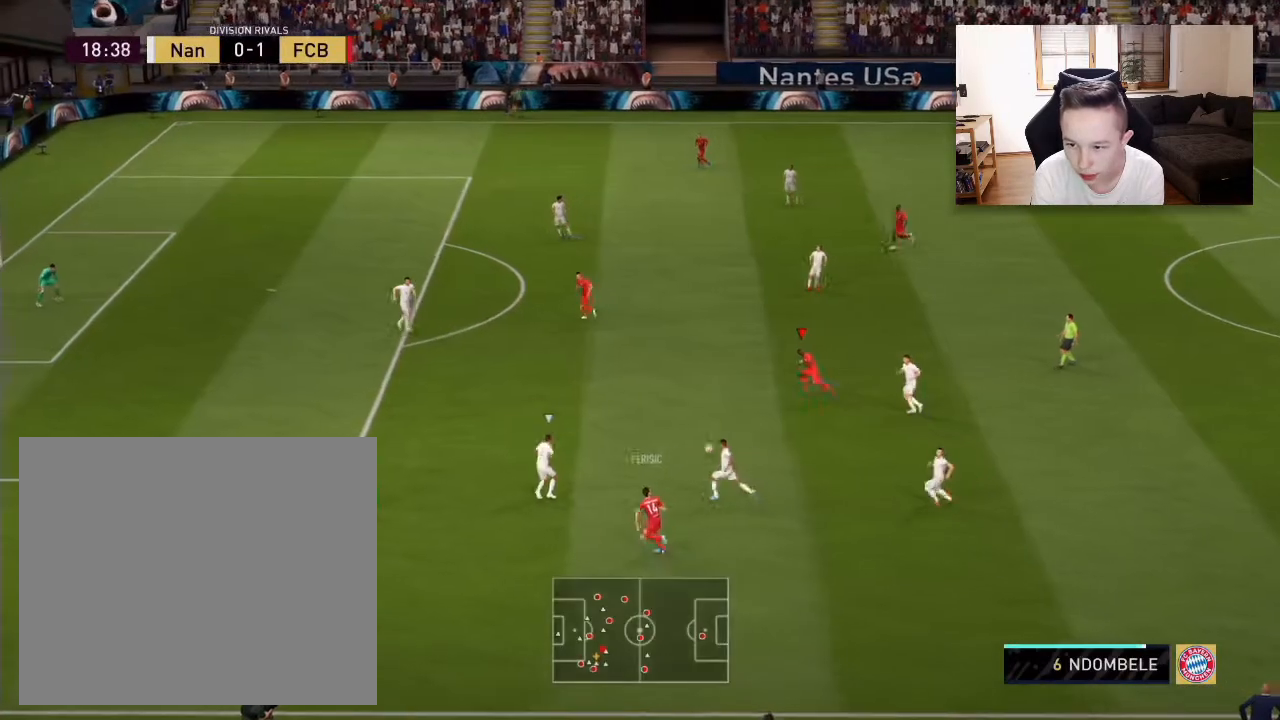
{"buttons": [], "left_stick": "up-left", "right_stick": "center", "events": []}
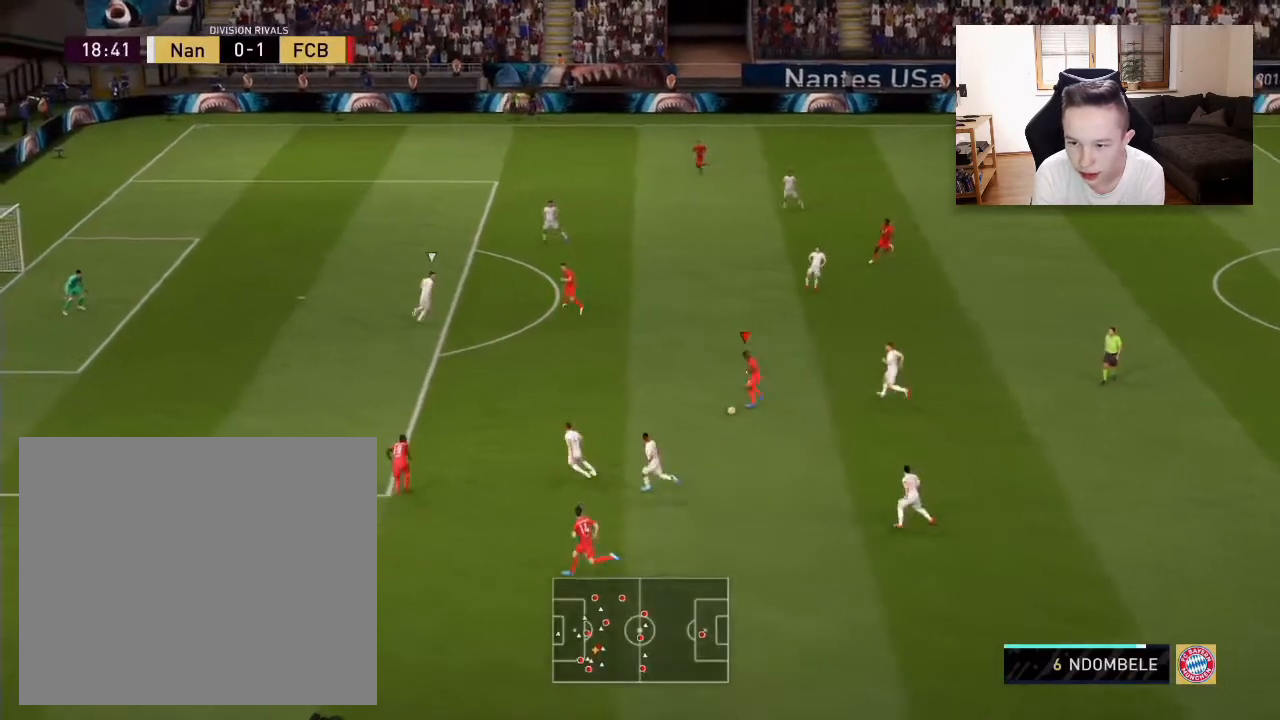
{"buttons": [], "left_stick": "up-left", "right_stick": "center", "events": []}
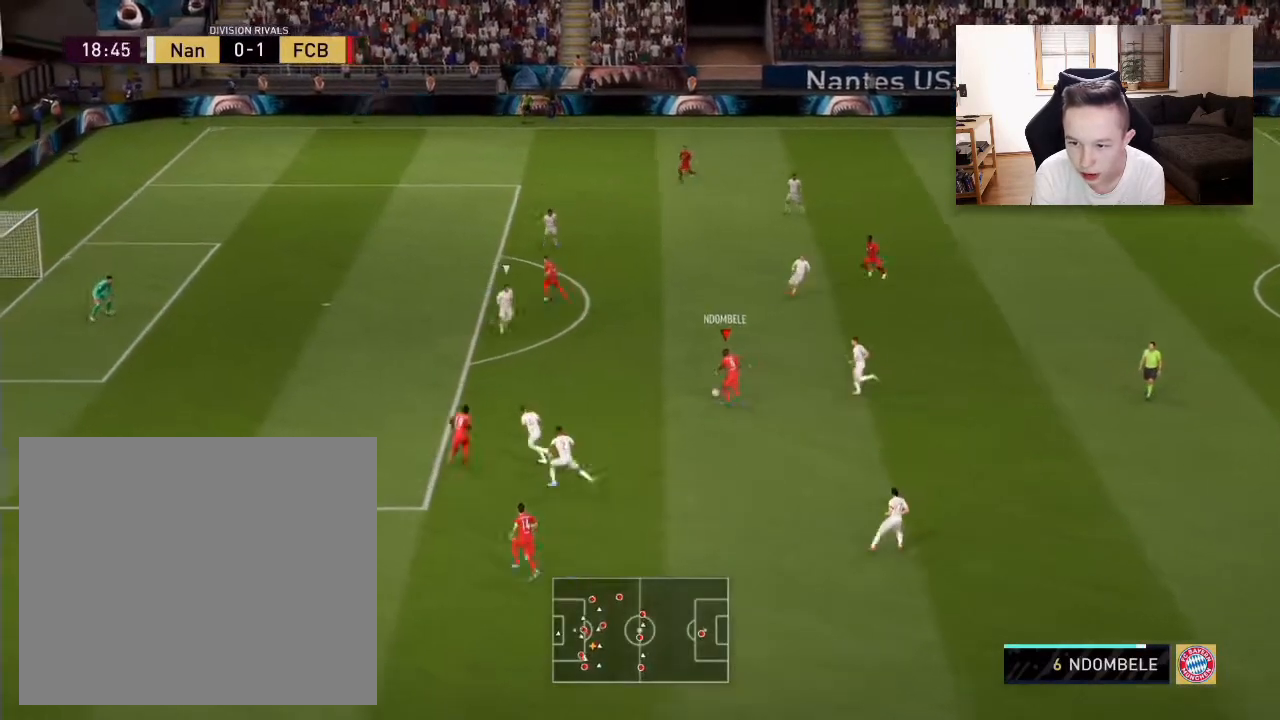
{"buttons": [], "left_stick": "left", "right_stick": "center", "events": [[450, "left_stick", "left"]]}
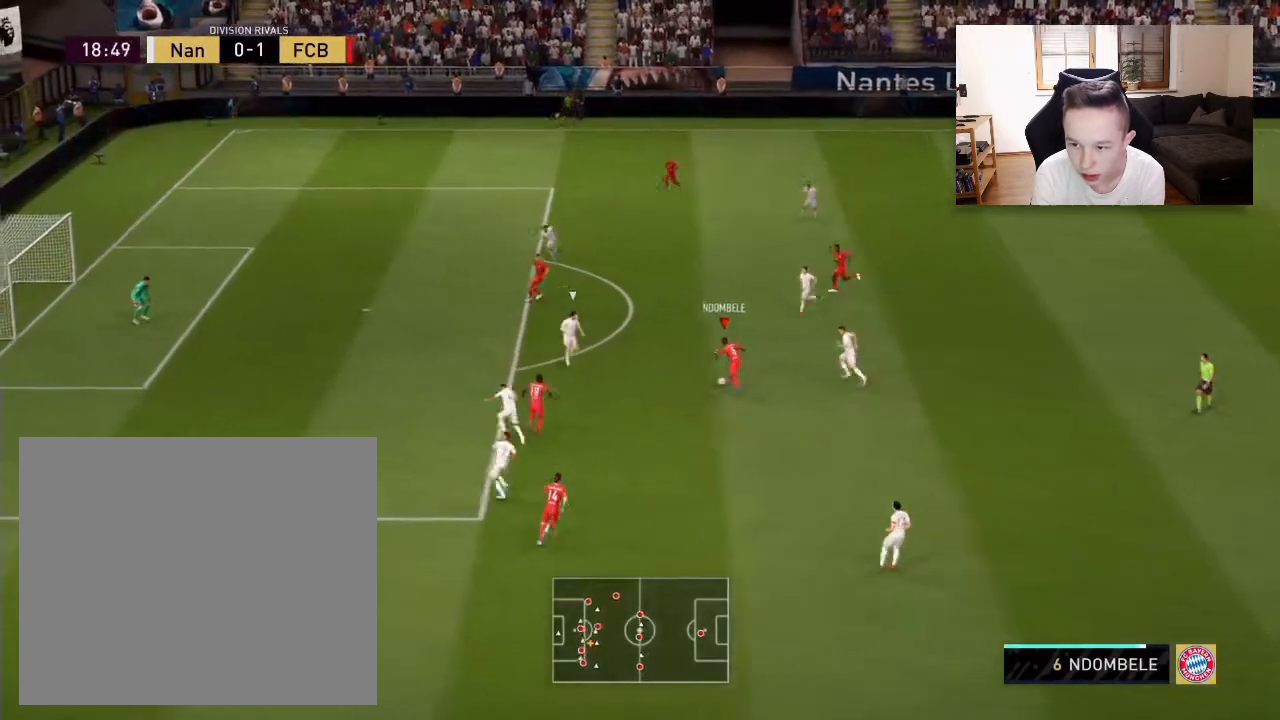
{"buttons": [], "left_stick": "down-left", "right_stick": "center", "events": [[33, "left_stick", "down-left"], [117, "CROSS", "down"], [200, "CROSS", "up"]]}
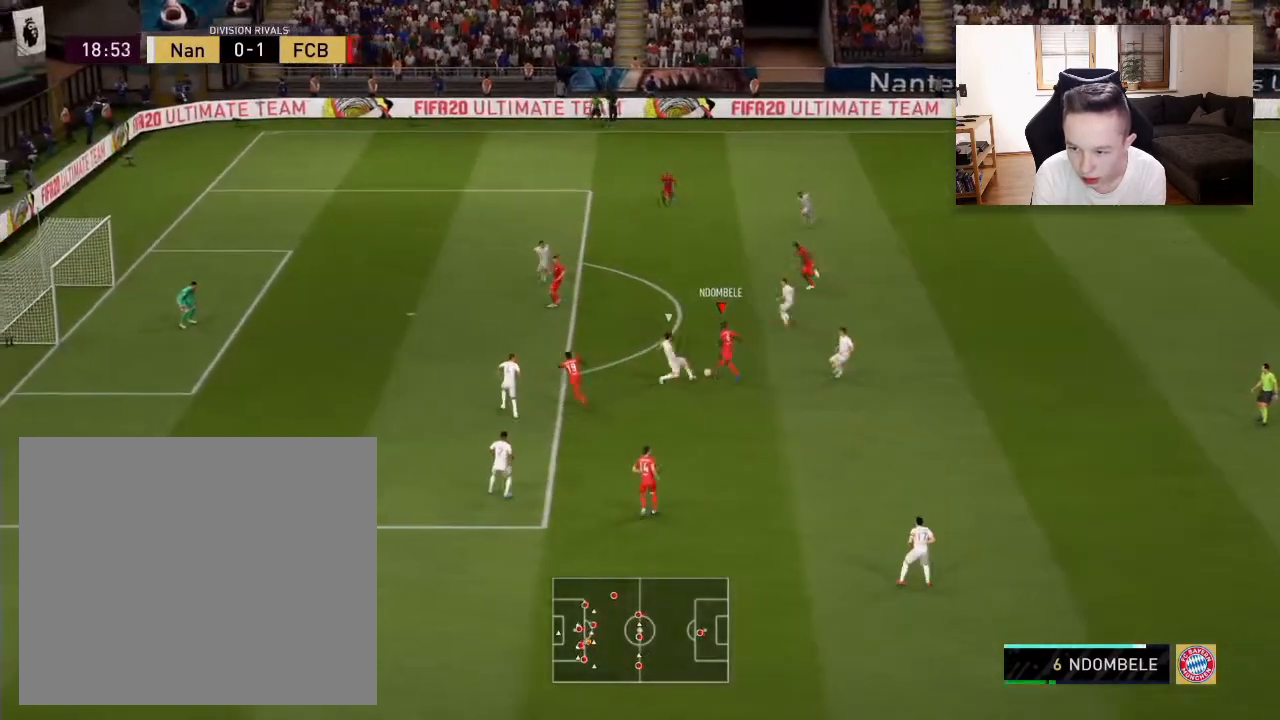
{"buttons": [], "left_stick": "up", "right_stick": "center", "events": [[250, "left_stick", "up-left"], [367, "left_stick", "up"]]}
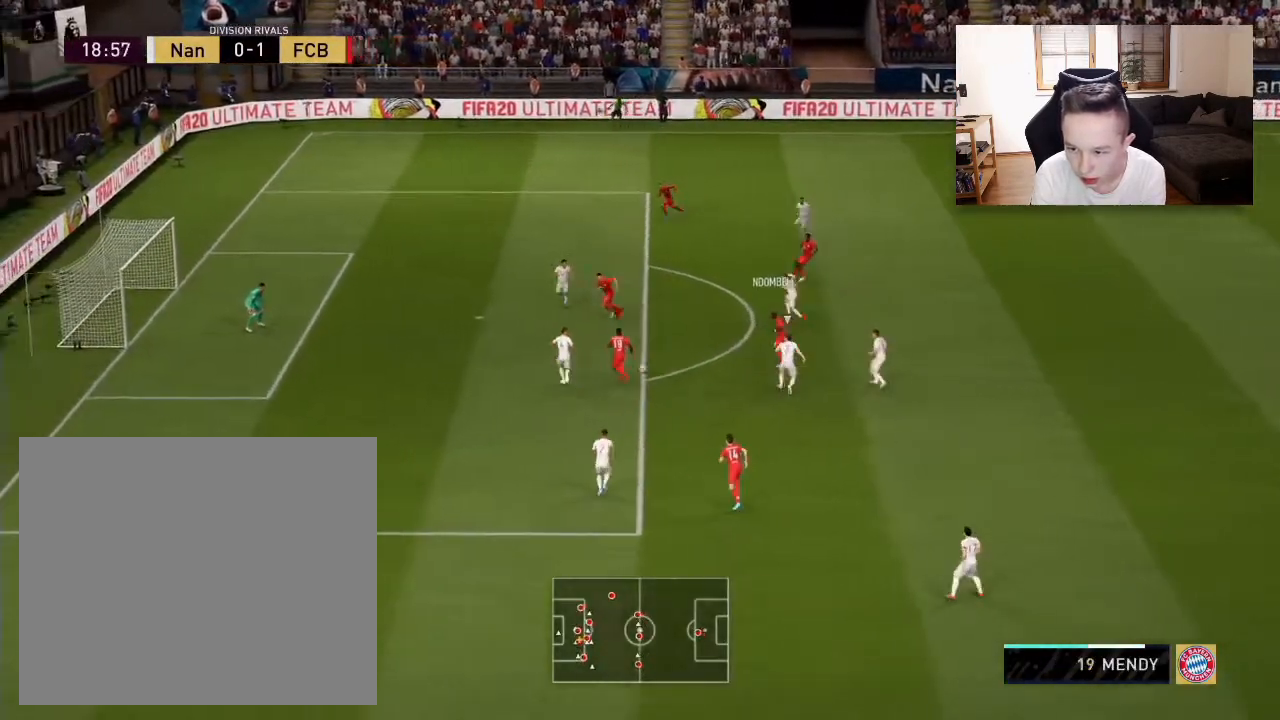
{"buttons": [], "left_stick": "down-left", "right_stick": "center", "events": [[167, "R1", "down"], [200, "left_stick", "down"], [367, "R1", "up"], [450, "left_stick", "down-left"]]}
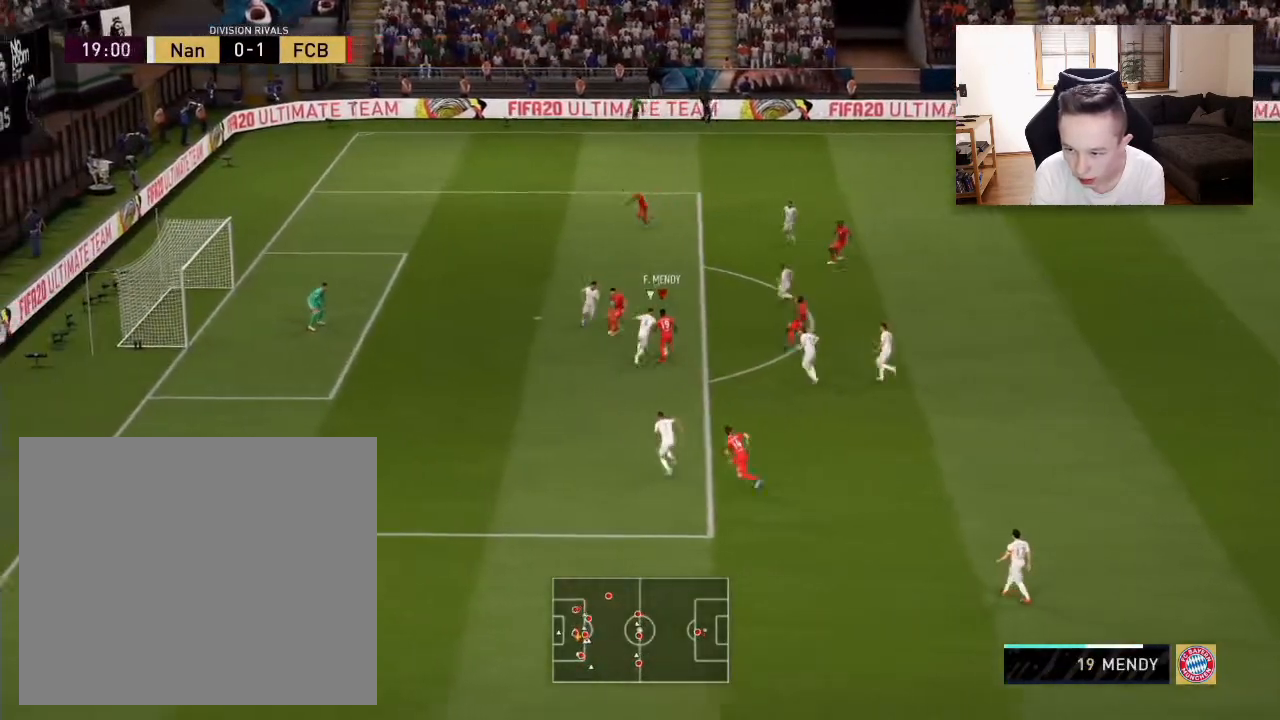
{"buttons": [], "left_stick": "left", "right_stick": "center", "events": [[200, "left_stick", "left"]]}
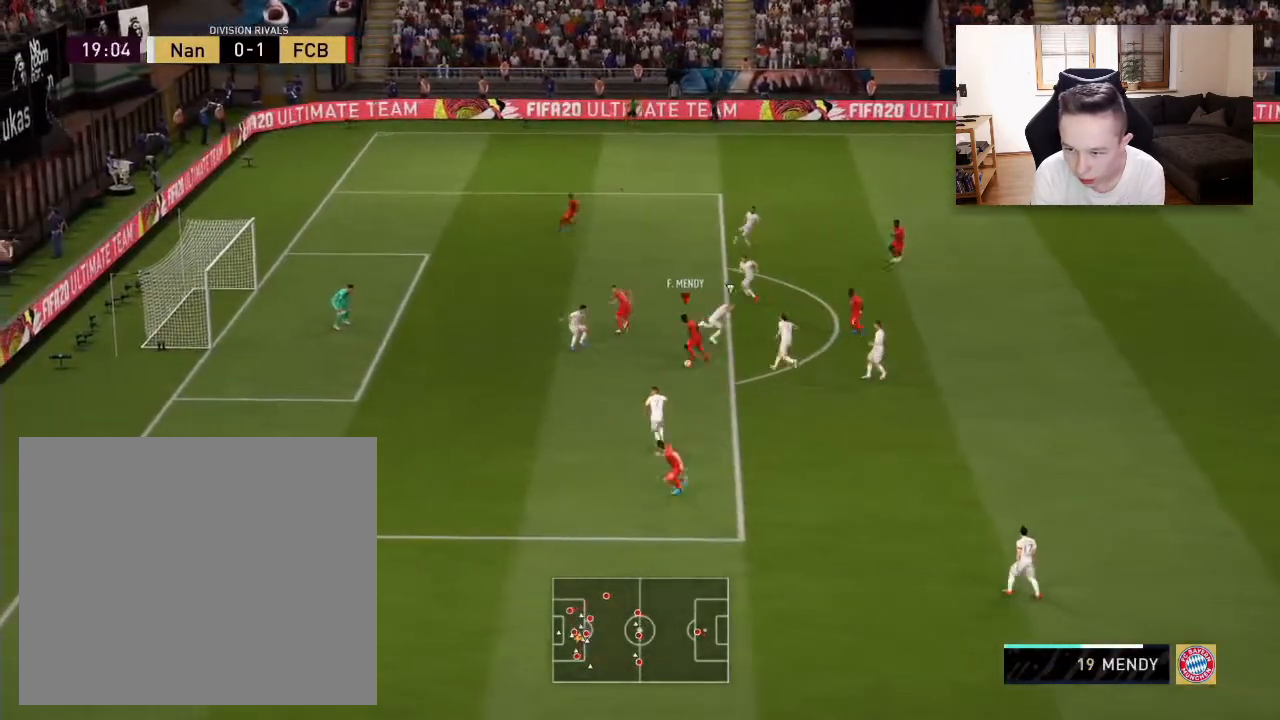
{"buttons": [], "left_stick": "left", "right_stick": "center", "events": [[83, "CIRCLE", "down"], [250, "CIRCLE", "up"]]}
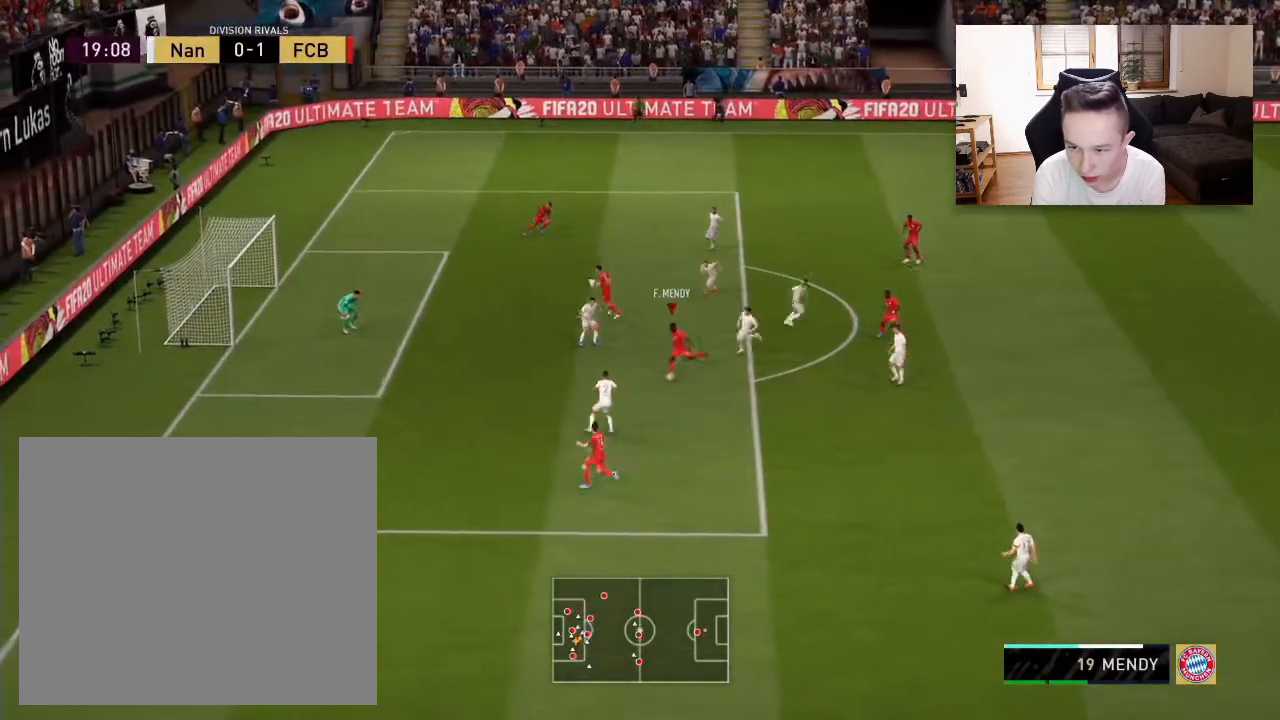
{"buttons": [], "left_stick": "center", "right_stick": "center", "events": [[200, "left_stick", "center"]]}
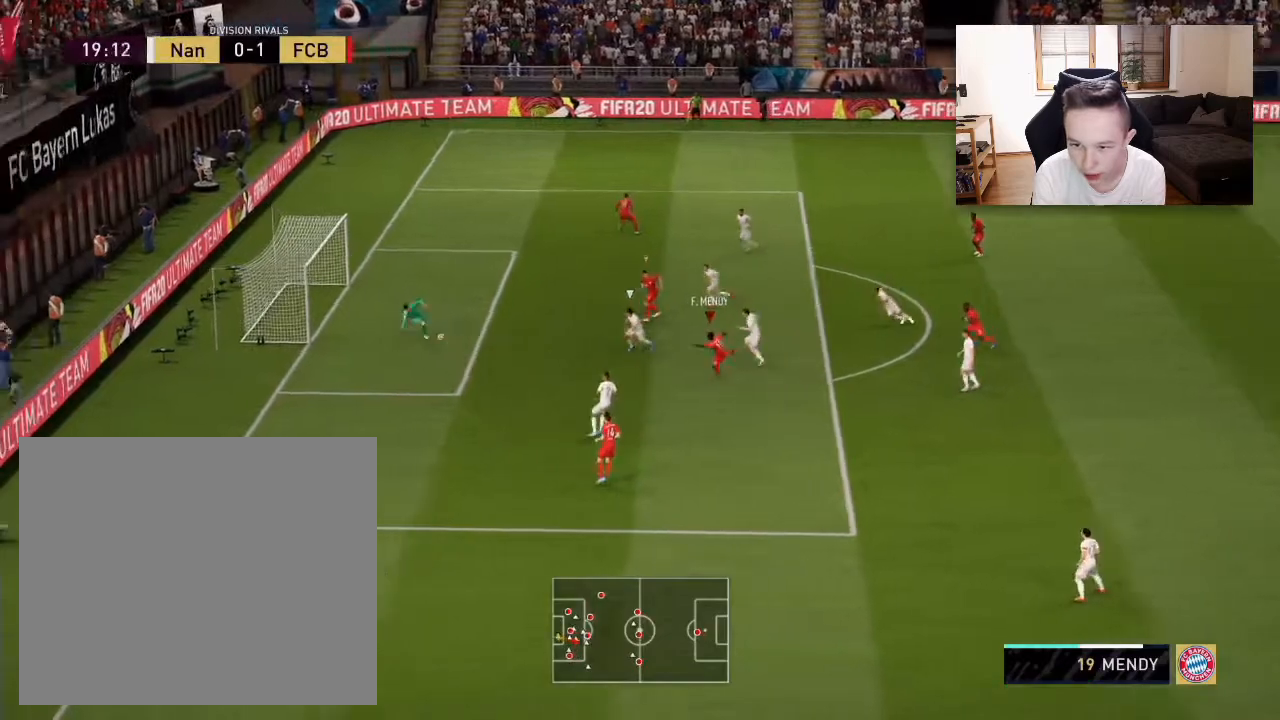
{"buttons": [], "left_stick": "center", "right_stick": "center", "events": []}
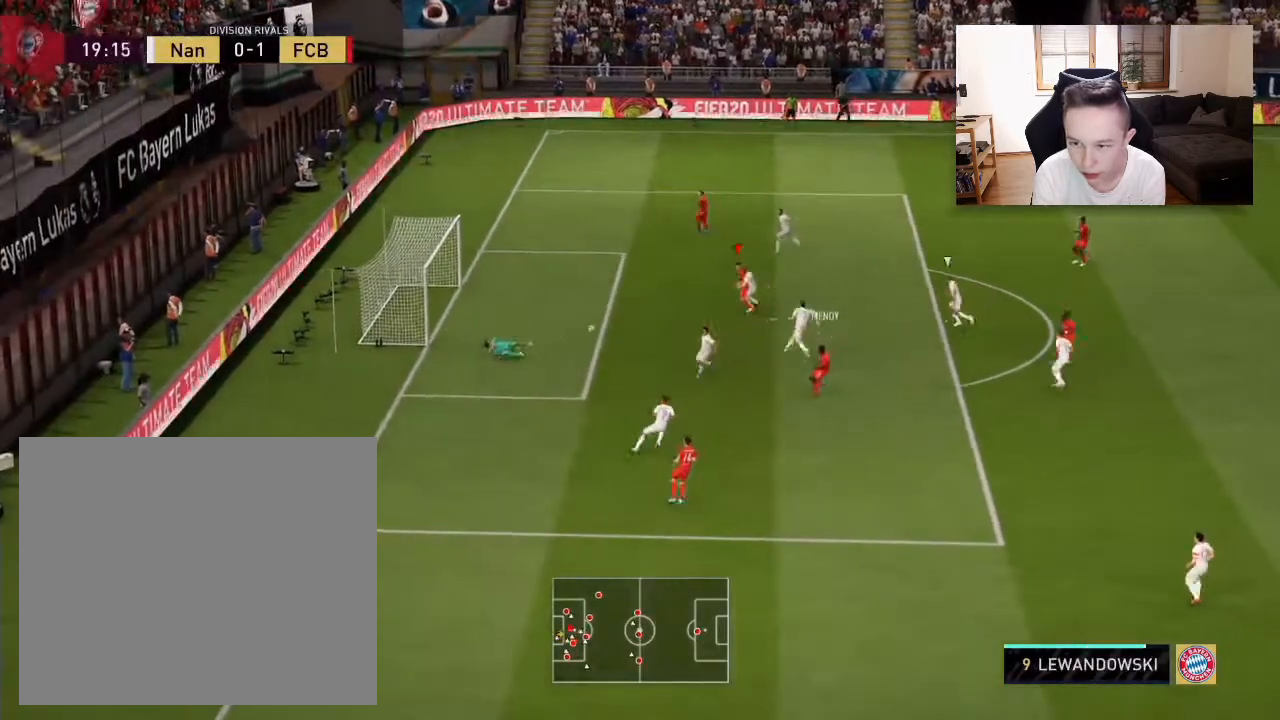
{"buttons": [], "left_stick": "left", "right_stick": "center", "events": [[117, "CIRCLE", "down"], [117, "left_stick", "up-left"], [200, "left_stick", "left"], [250, "CIRCLE", "up"]]}
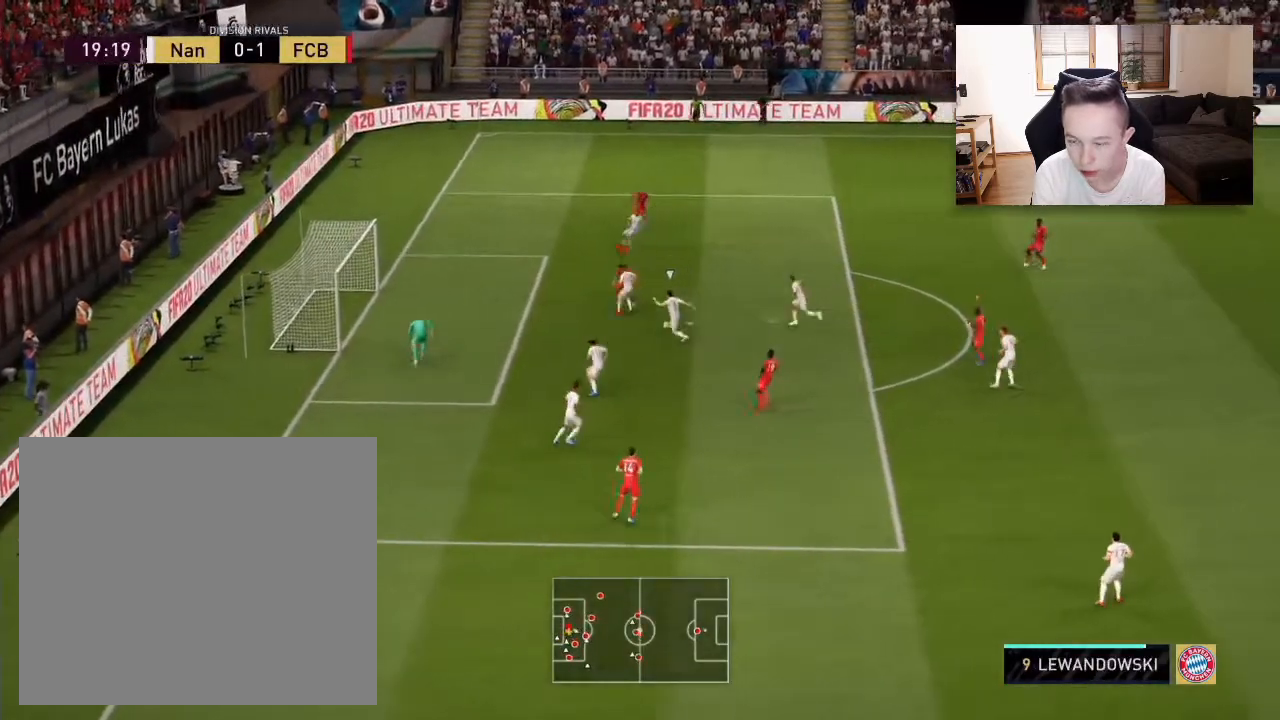
{"buttons": ["R2"], "left_stick": "down-right", "right_stick": "center", "events": [[117, "L1", "down"], [117, "left_stick", "down"], [167, "left_stick", "up"], [200, "R2", "down"], [250, "L1", "up"], [283, "left_stick", "down-right"]]}
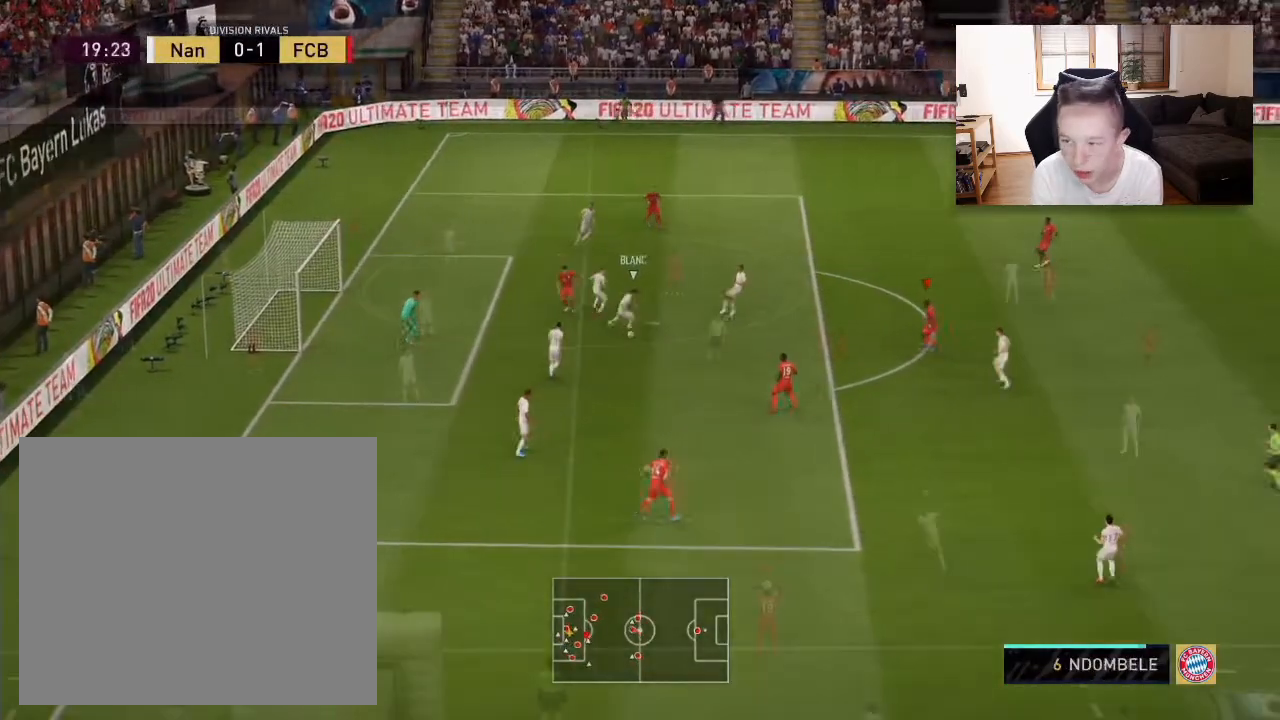
{"buttons": ["L2", "R2"], "left_stick": "left", "right_stick": "center", "events": [[200, "CROSS", "down"], [200, "R2", "up"], [200, "left_stick", "left"], [283, "R2", "down"], [333, "CROSS", "up"], [417, "L2", "down"]]}